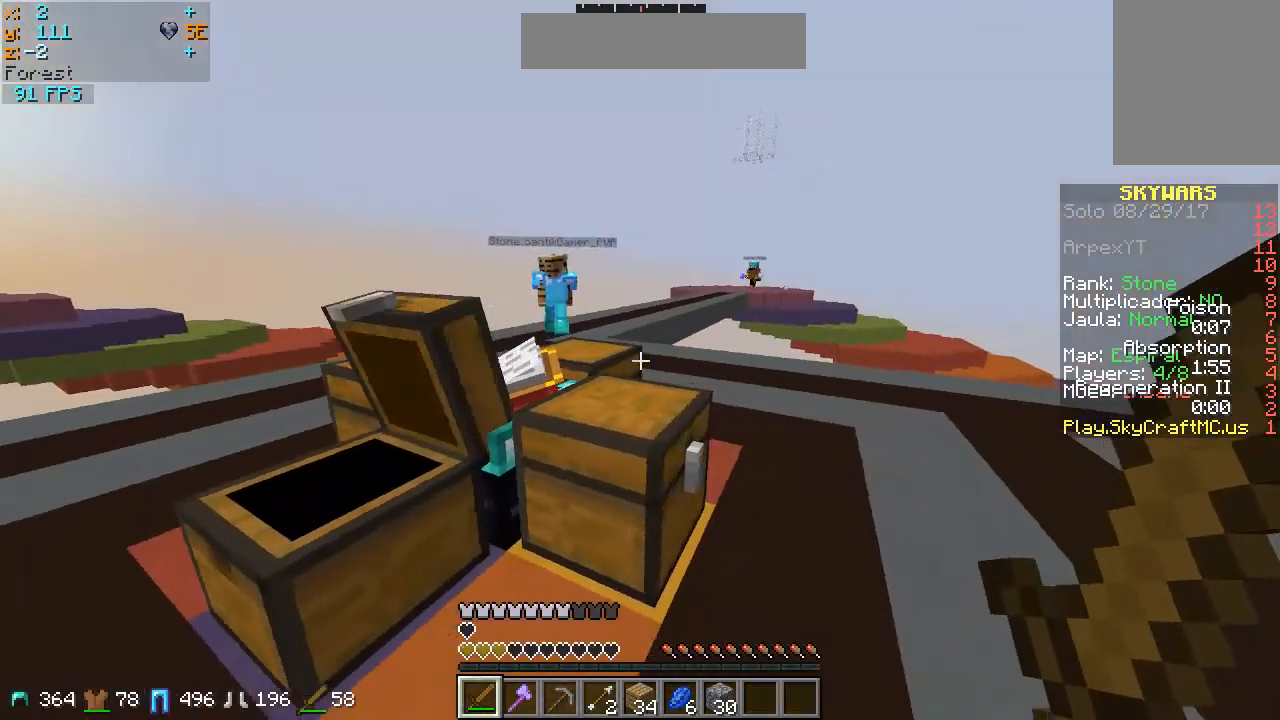
Gameplay with keyboard and mouse; each line is a JSON object with the keys and mouse buttons held at the frame after it. "events" lists presses ("down") and releases ("up") of "a", "d", "s", "w", "mouse_left" and "mouse_right" between this image and that frame as [ms after this image, input, new state], when the widget could be followed in between. "mouse_left", "mouse_right" = the "left", "right" buttons of the "mouse" list. No other keys are recorded. Fast repeated clicks can show as one long hold. Mouse movement is not recorded.
{"keys": [], "mouse": [], "events": [[67, "w", "down"], [233, "w", "up"], [300, "d", "up"]]}
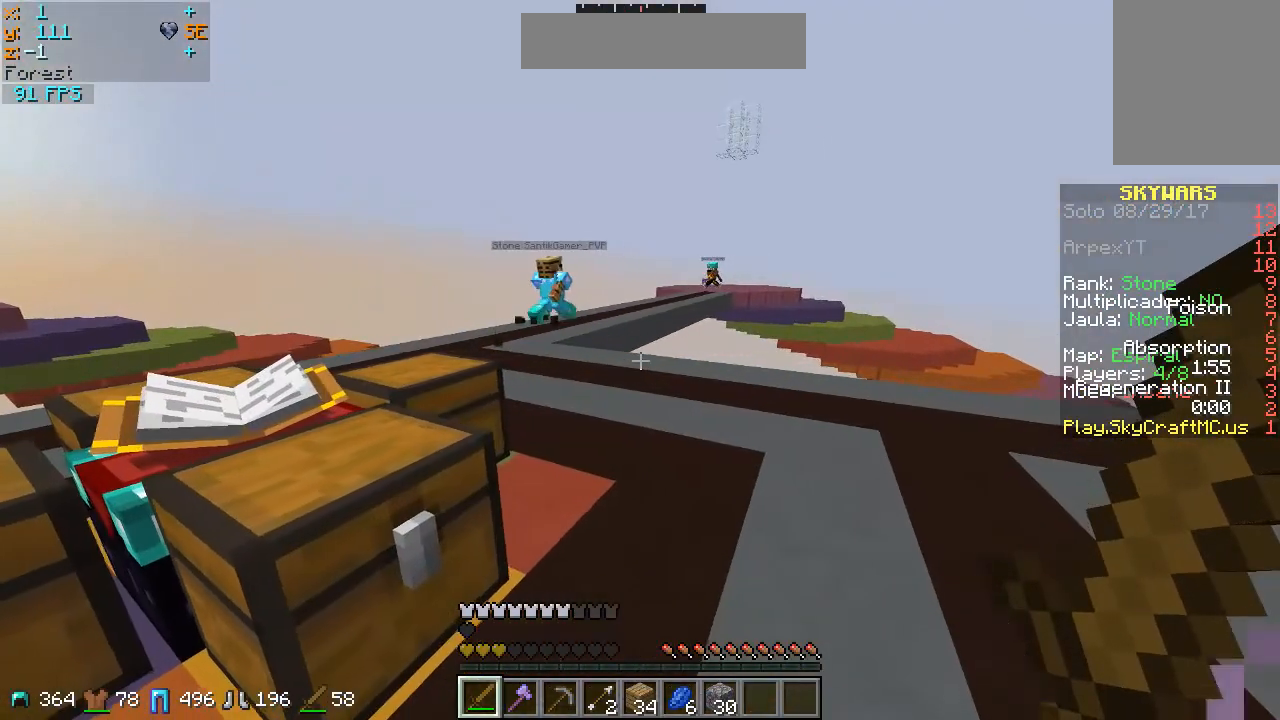
{"keys": ["d", "w"], "mouse": [], "events": [[167, "d", "down"], [167, "w", "down"]]}
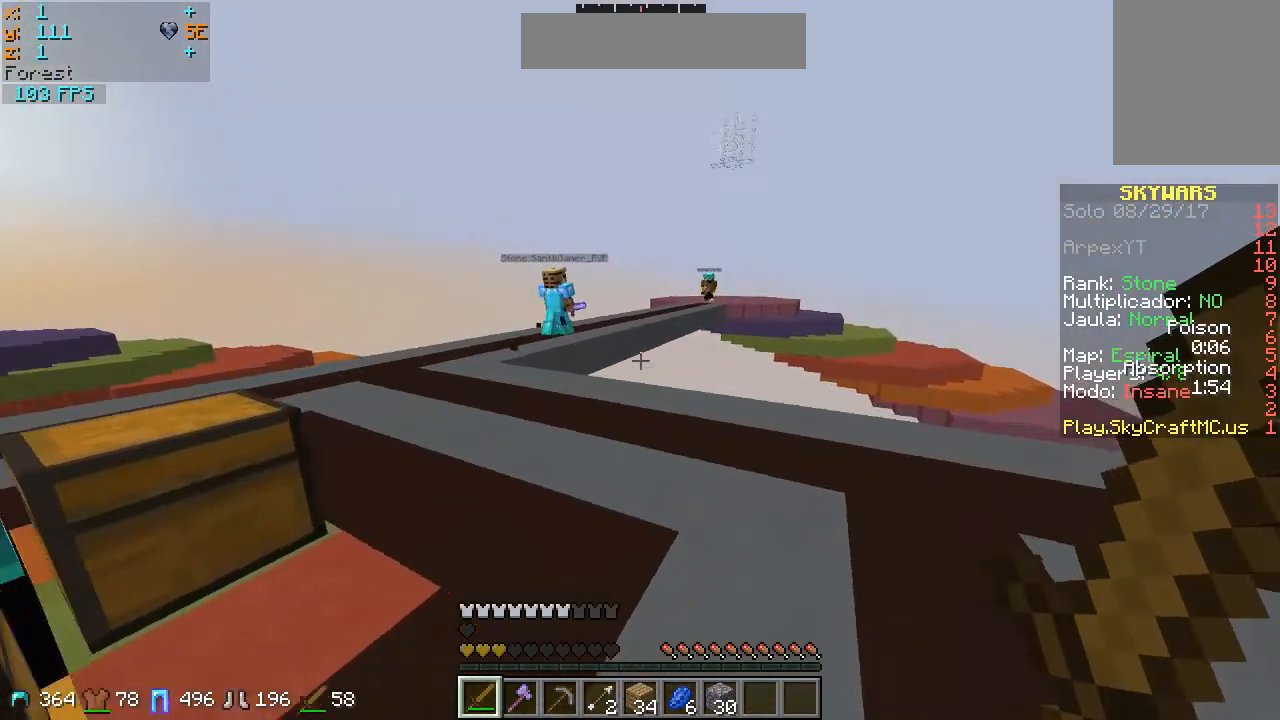
{"keys": ["d", "w"], "mouse": [], "events": [[67, "d", "up"], [367, "d", "down"]]}
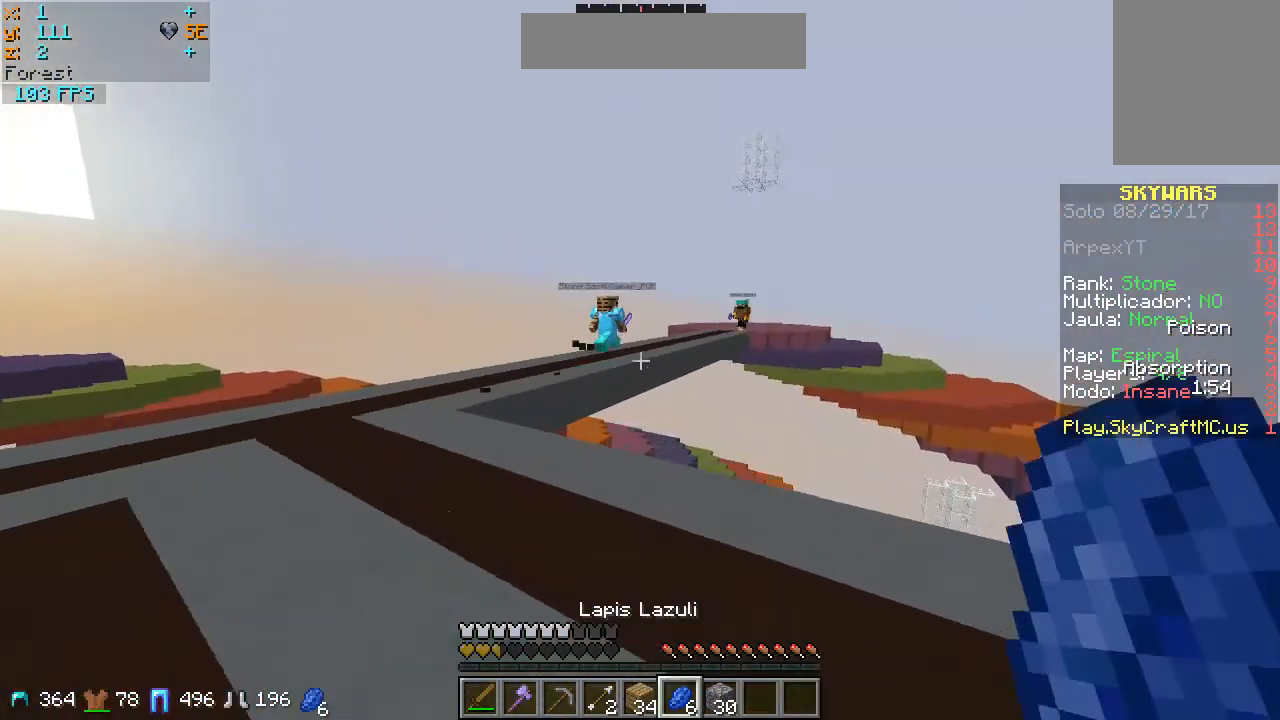
{"keys": [], "mouse": [], "events": [[67, "w", "up"], [267, "d", "up"]]}